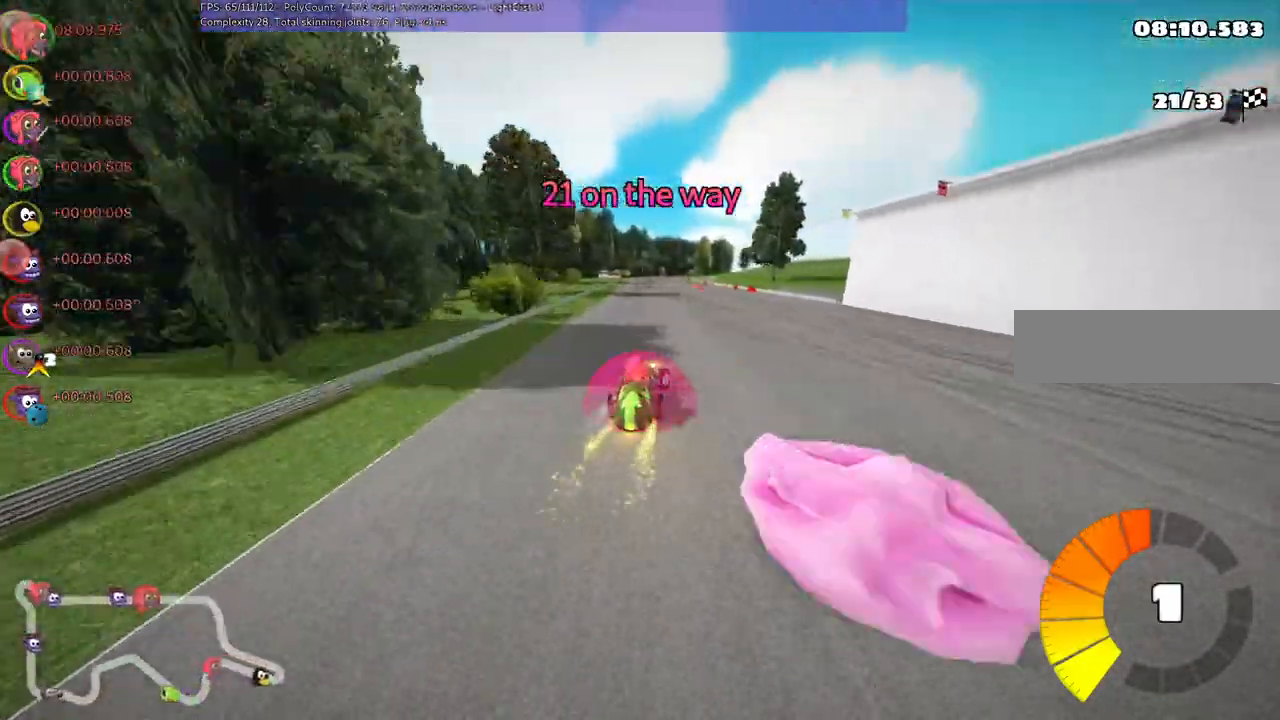
Gameplay with keyboard; each line is a JSON object with the keys held at the frame after it. "events" lists presses ("down") and releases ("up") of ".", "/", "alt_r", "b", "c", "comma", "ctrl_r", "d", "down", "f", "g", "h", "j", "k", "l", "left", "m", "n", "quote", "return", "right", "semicolon", "shift_r", "super", "up" and "v" between this image and that frame as [ms after this image, input, new state], when the widget could be followed in between. No other keys are recorded. Mouse input is not recorded.
{"keys": ["m", "right", "up"], "events": [[67, "right", "up"], [133, "left", "down"], [133, "m", "down"], [200, "right", "down"], [267, "left", "up"]]}
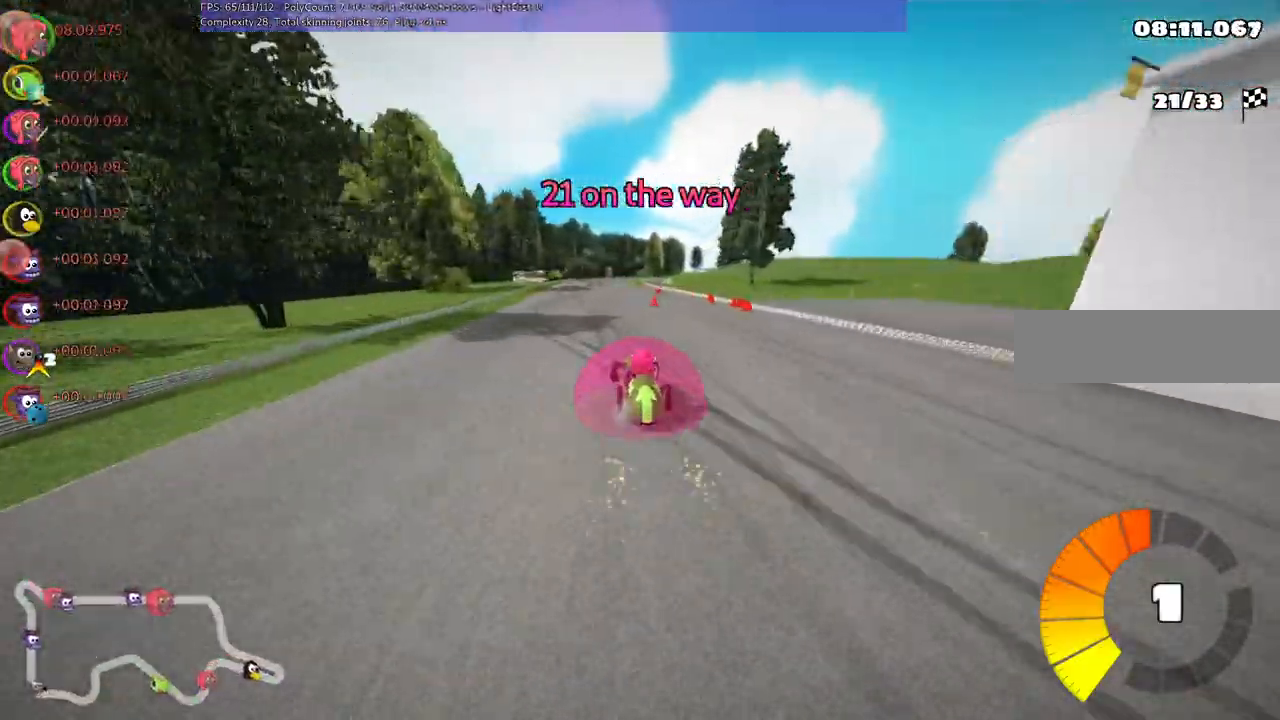
{"keys": ["m", "right", "up"], "events": [[33, "left", "down"], [67, "left", "up"]]}
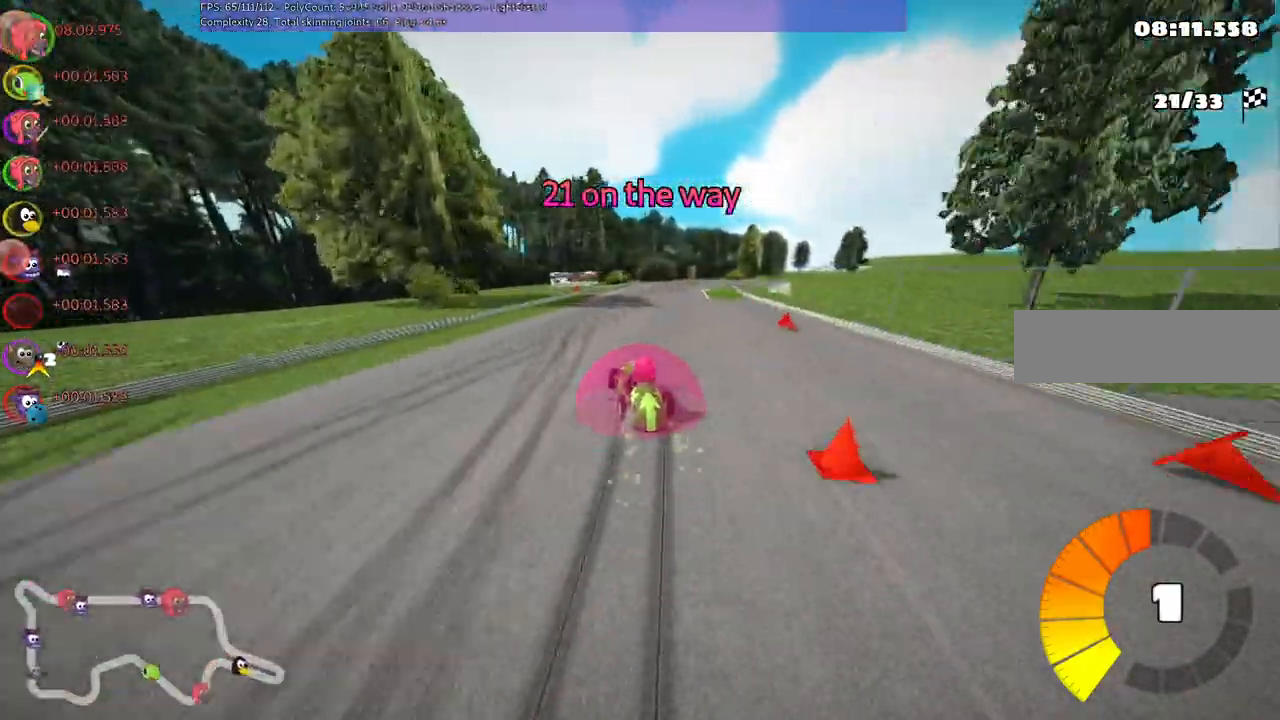
{"keys": ["right", "up"], "events": [[67, "n", "down"], [233, "m", "up"], [367, "right", "up"], [400, "n", "up"], [467, "right", "down"]]}
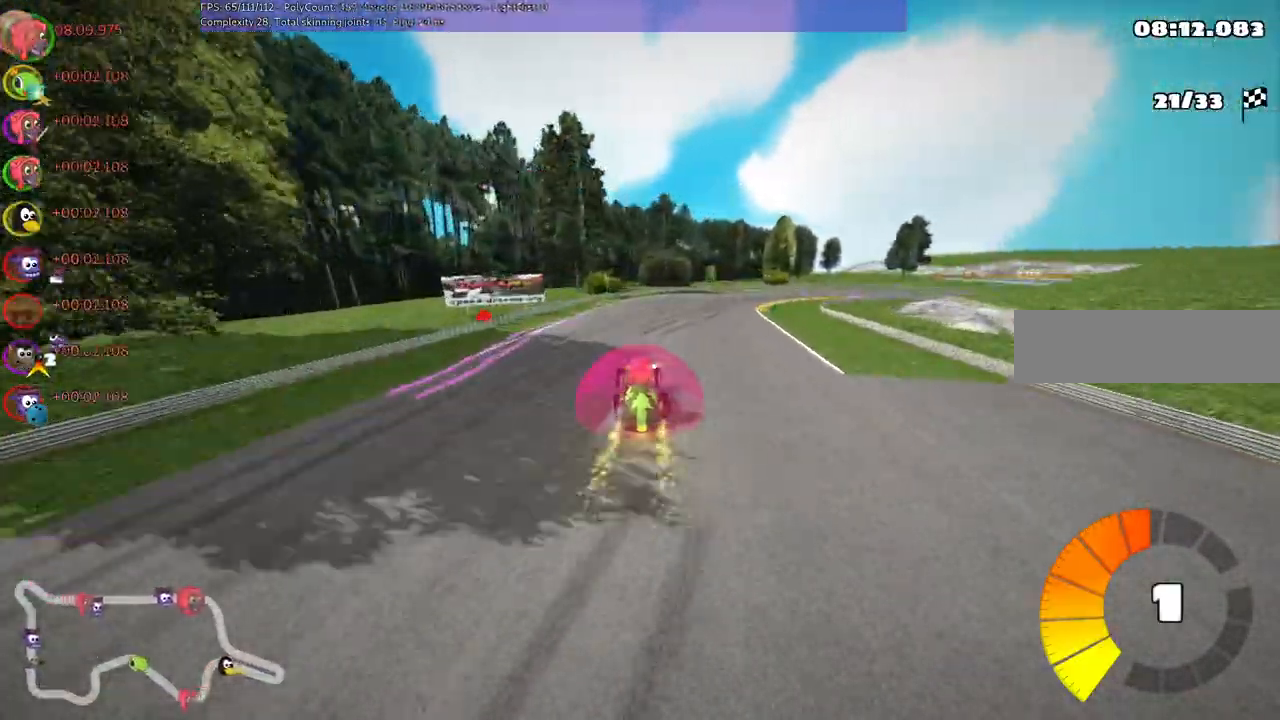
{"keys": ["left", "m", "right", "up"]}
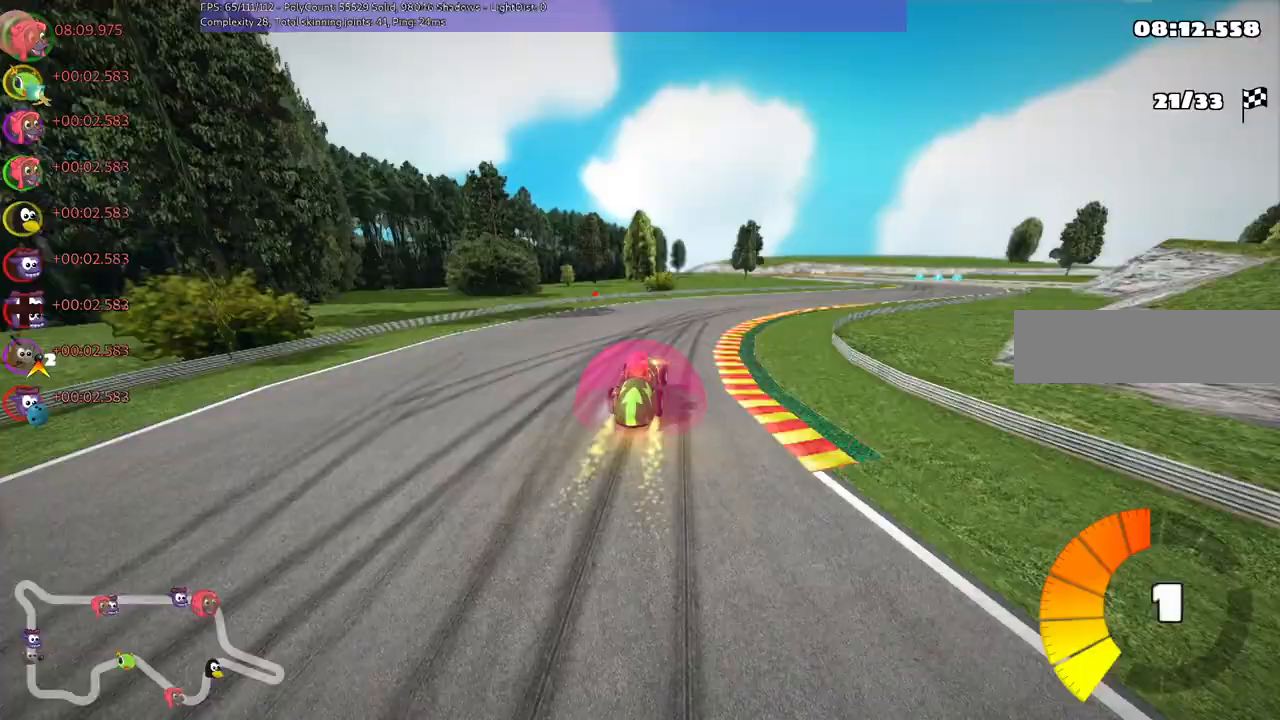
{"keys": ["left", "m", "right", "up"], "events": []}
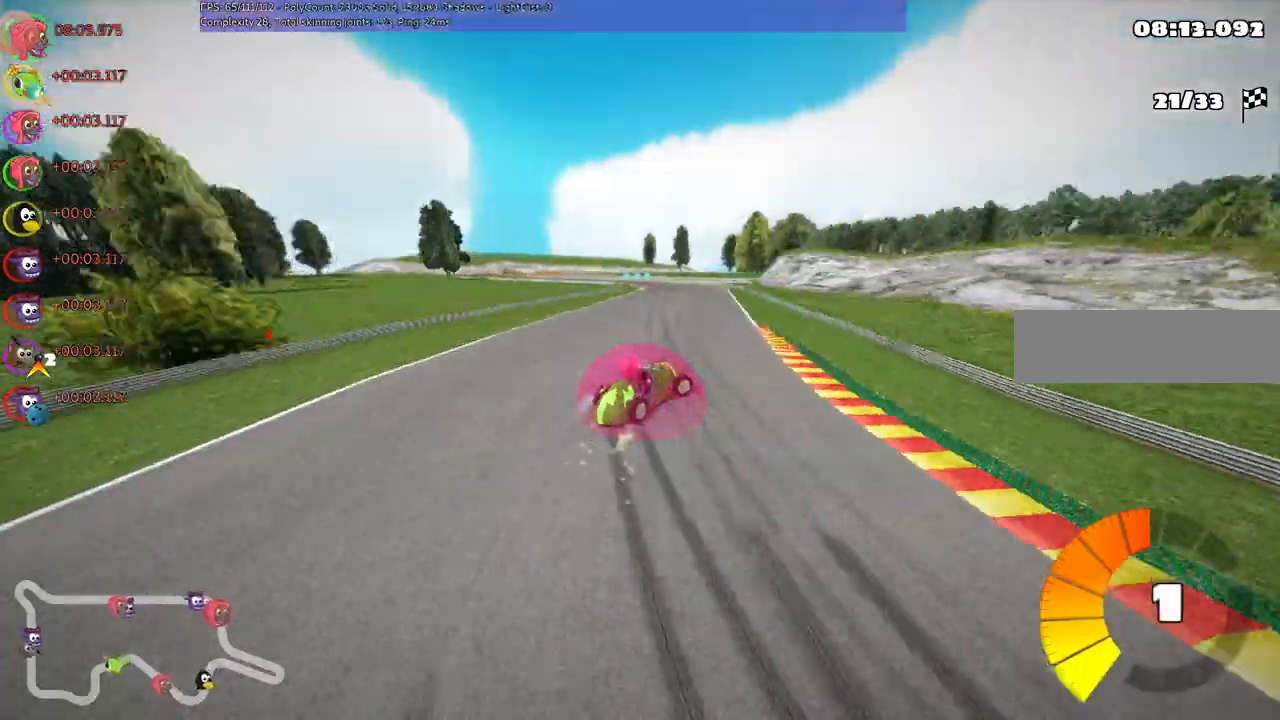
{"keys": ["left", "m", "up"], "events": [[100, "right", "up"]]}
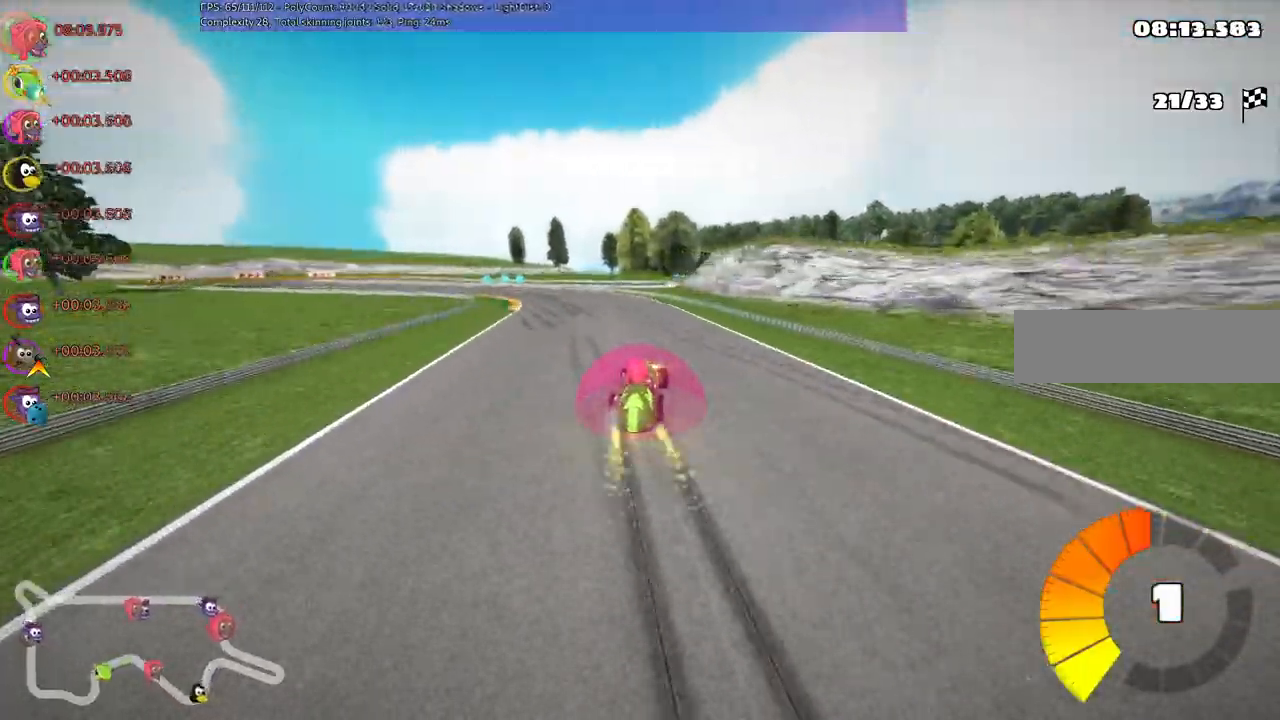
{"keys": ["up"], "events": [[33, "m", "up"], [33, "n", "down"], [267, "n", "up"], [500, "left", "up"]]}
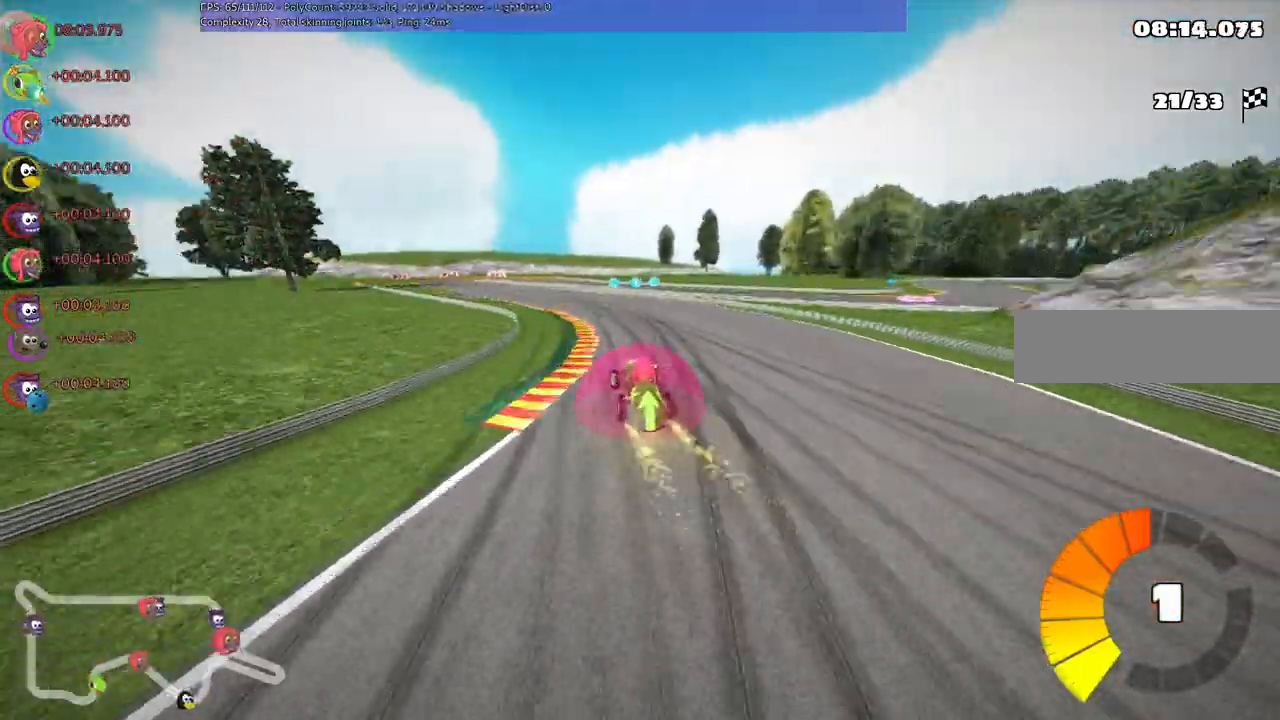
{"keys": ["up"], "events": [[233, "left", "down"], [233, "m", "down"], [467, "left", "up"], [467, "m", "up"]]}
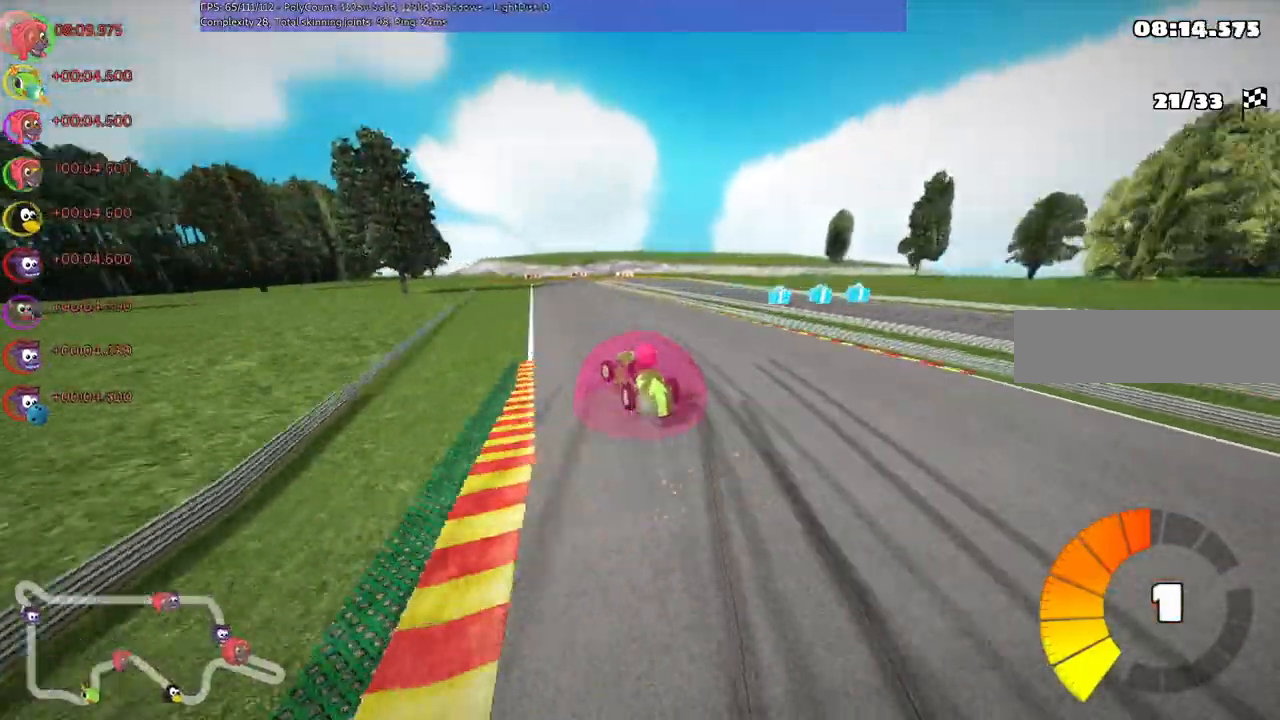
{"keys": ["m", "right", "up"], "events": [[367, "left", "down"], [467, "left", "up"], [467, "m", "down"], [467, "right", "down"]]}
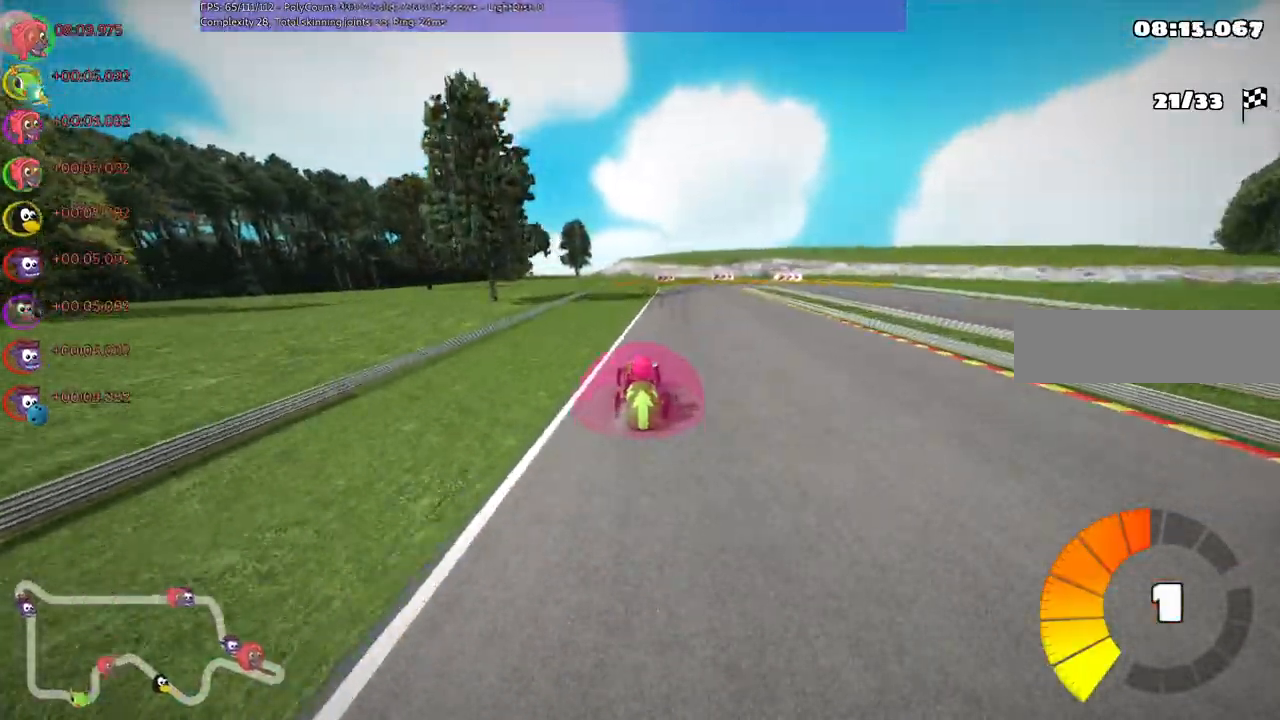
{"keys": ["left", "m", "up"], "events": [[100, "left", "down"], [133, "right", "up"]]}
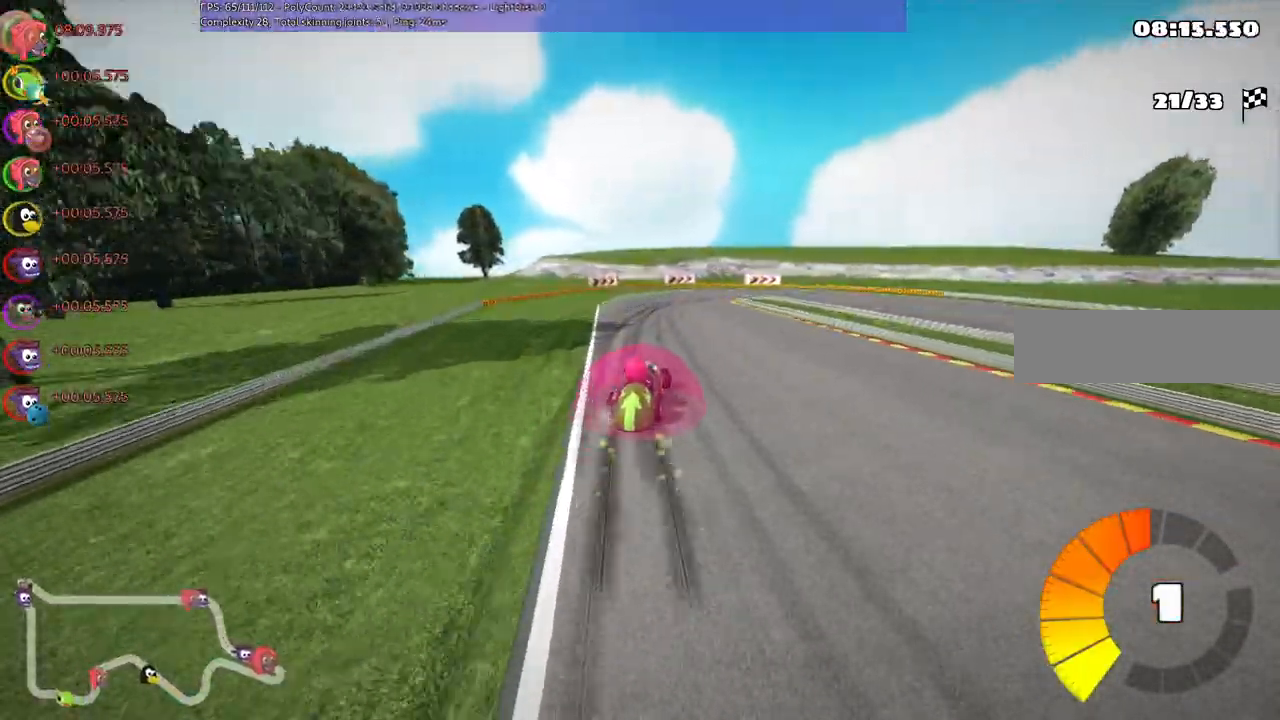
{"keys": ["m", "right"], "events": [[67, "right", "down"], [167, "left", "up"], [167, "up", "up"]]}
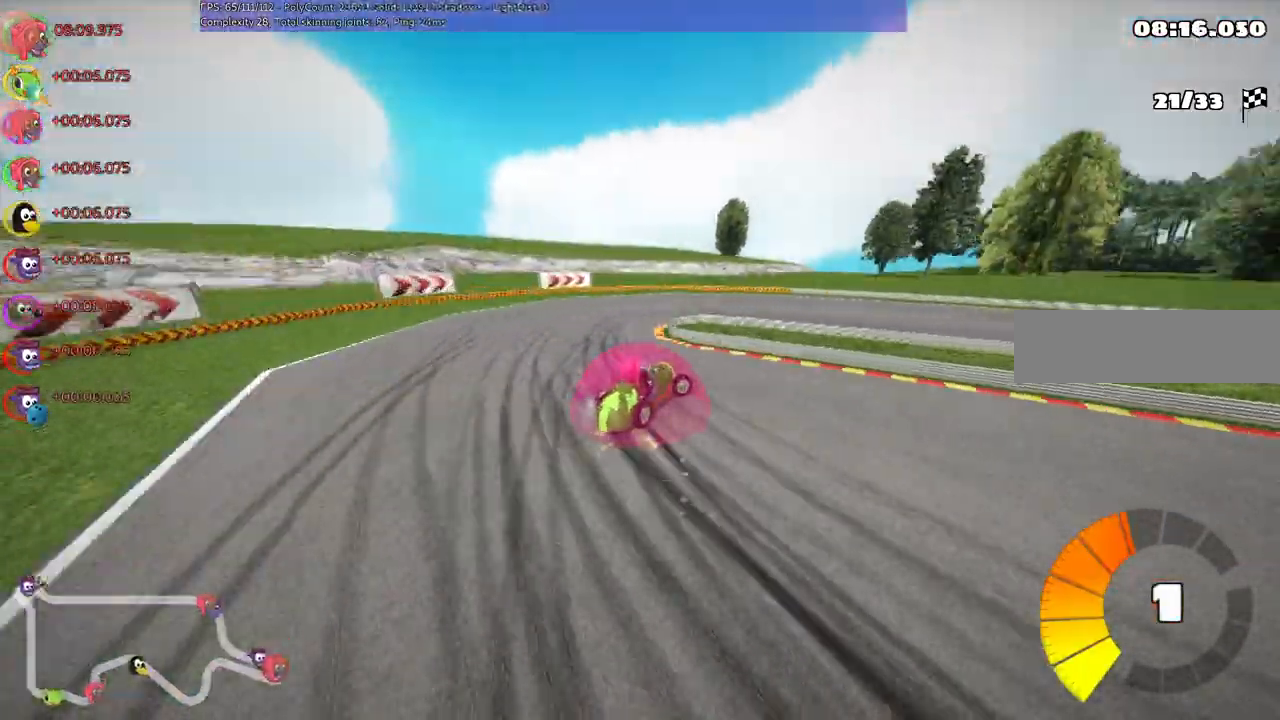
{"keys": ["right", "up"]}